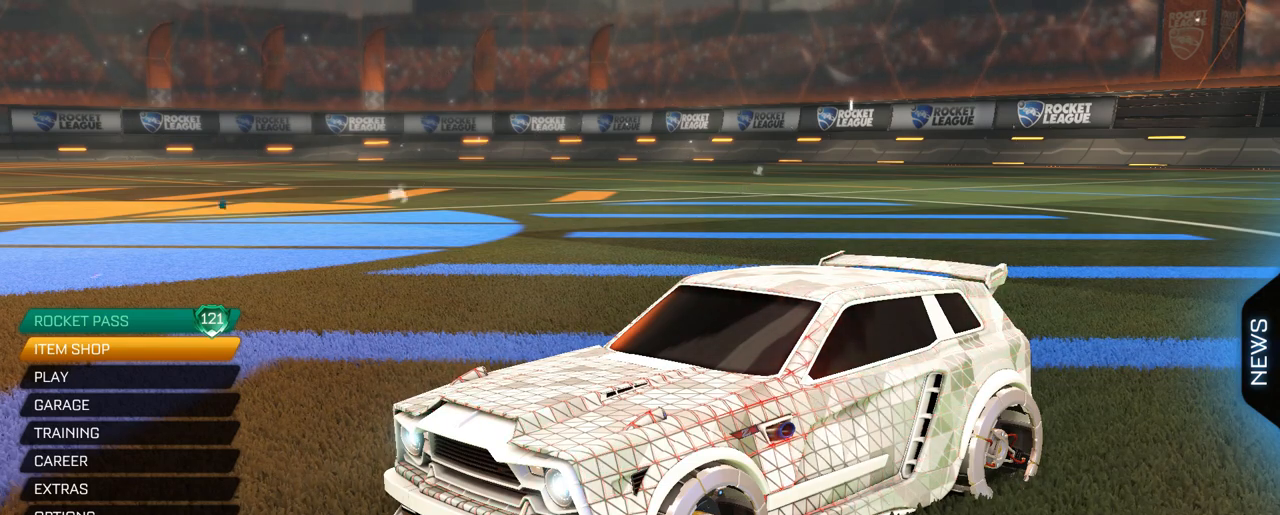
Gameplay with keyboard and mouse; each line is a JSON object with the keys and mouse buttons held at the frame after it. "events" lists presses ("down") and releases ("up") of "1", "2", "3", "4", "5", "a", "alt", "c", "caps_lock", "ctrl", "d", "e", "f", "g", "q", "r", "s", "shift", "space", "t", "tab", "v", "w", "x", "z", "mouse_left", "mouse_wheel" and "mouse_right" between this image and that frame as [ms after this image, input, new state], when the widget could be followed in between. "mouse_left", "mouse_wheel", "mouse_right" = the "left", "wheel", "right" buttons of the "mouse" list. No other keys are recorded. "wheel" means that the mouse wheel is clicked or scrolled. "mouse_move" is the direction in which the mouse moves at that frame (one of eight, or "still"), when it could be read.
{"keys": [], "mouse": [], "mouse_move": "up-right", "events": []}
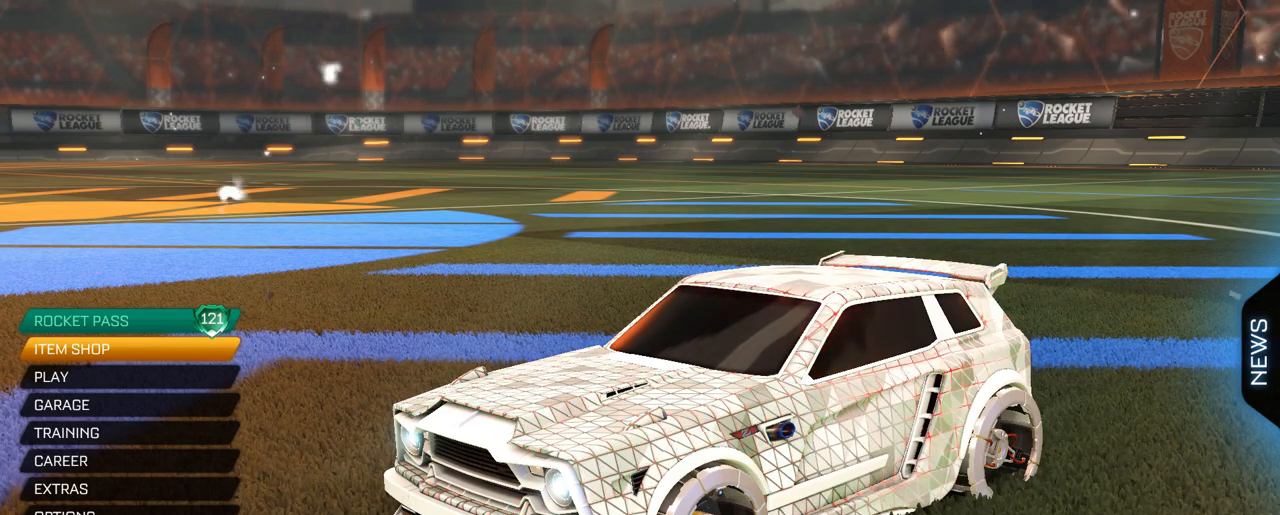
{"keys": [], "mouse": [], "mouse_move": "up", "events": [[133, "mouse_left", "down"], [183, "mouse_left", "up"]]}
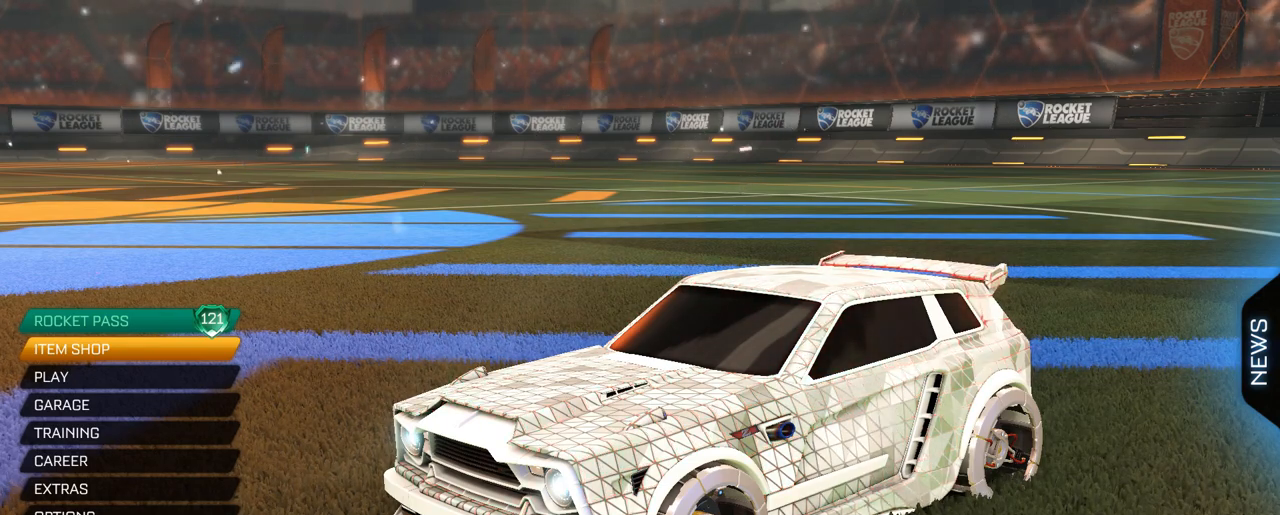
{"keys": [], "mouse": [], "mouse_move": "up-right", "events": [[150, "mouse_left", "down"], [183, "mouse_left", "up"]]}
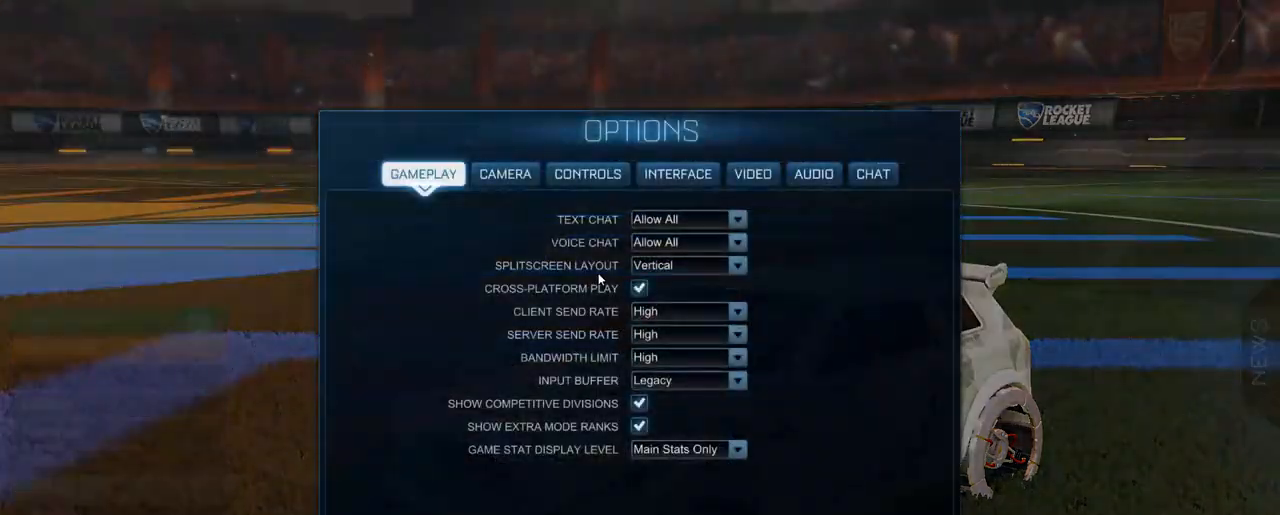
{"keys": [], "mouse": [], "mouse_move": "still", "events": [[400, "mouse_left", "down"], [483, "mouse_left", "up"]]}
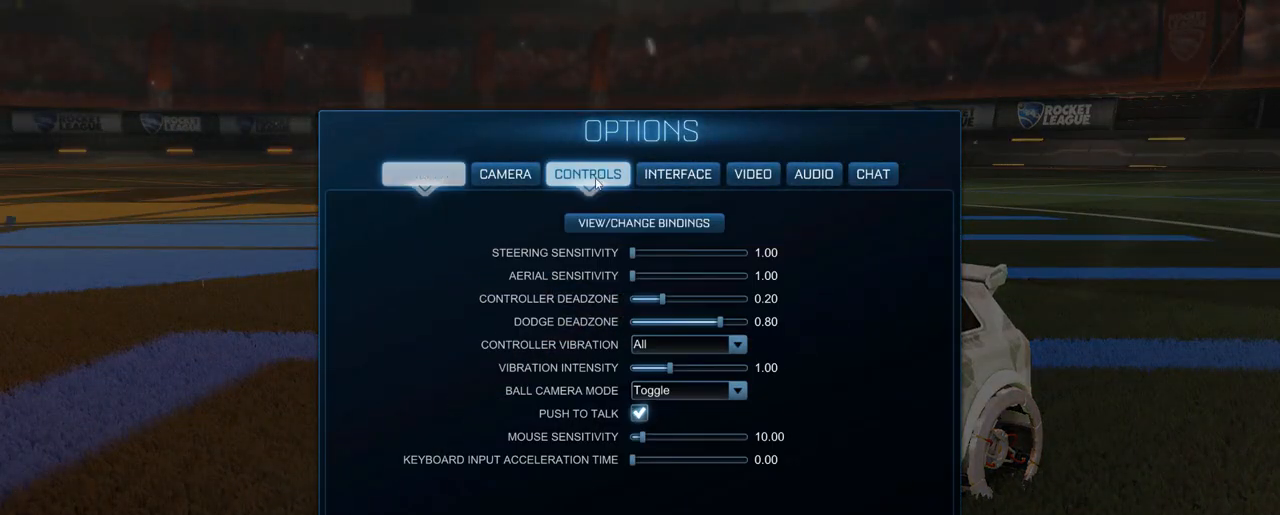
{"keys": [], "mouse": [], "mouse_move": "down", "events": [[317, "mouse_left", "down"], [417, "mouse_left", "up"]]}
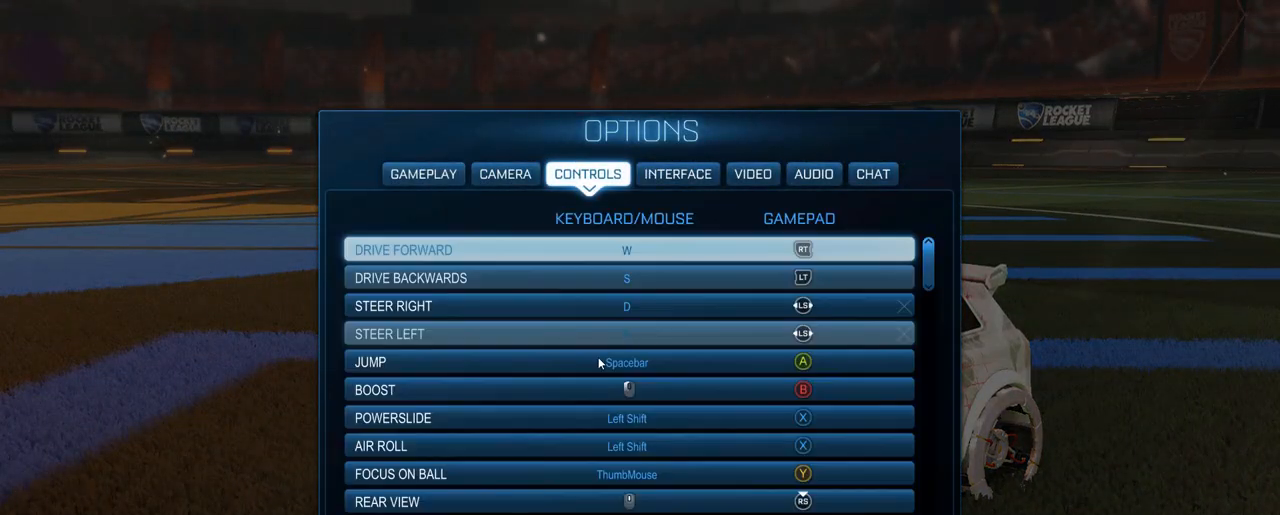
{"keys": [], "mouse": [], "mouse_move": "still", "events": [[233, "mouse_wheel", "down"], [283, "mouse_wheel", "up"], [383, "mouse_wheel", "down"], [467, "mouse_wheel", "up"]]}
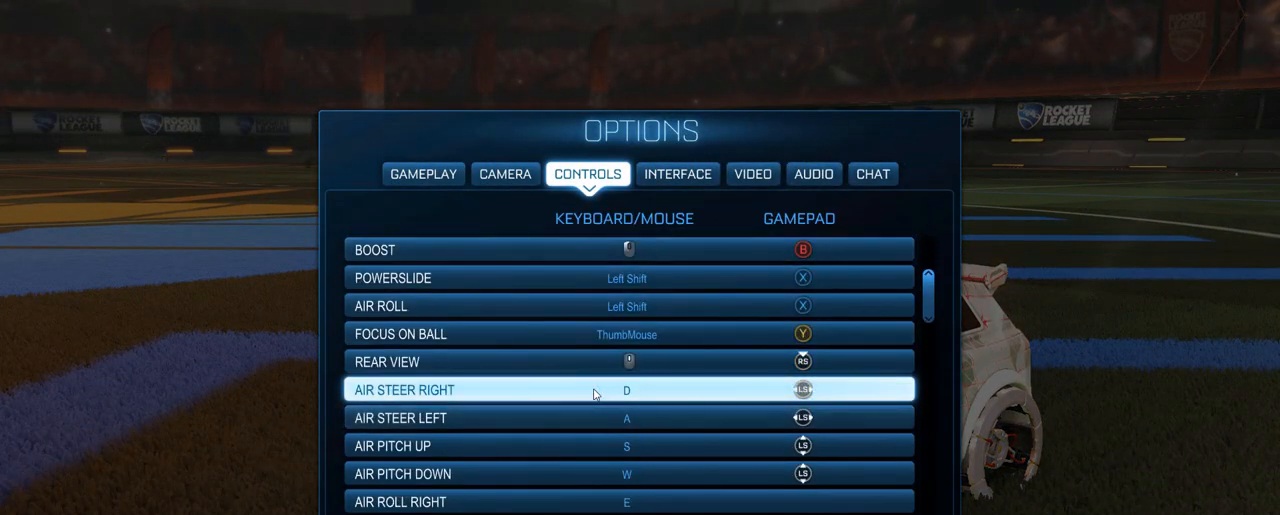
{"keys": [], "mouse": [], "mouse_move": "still", "events": [[17, "mouse_wheel", "down"], [67, "mouse_wheel", "up"]]}
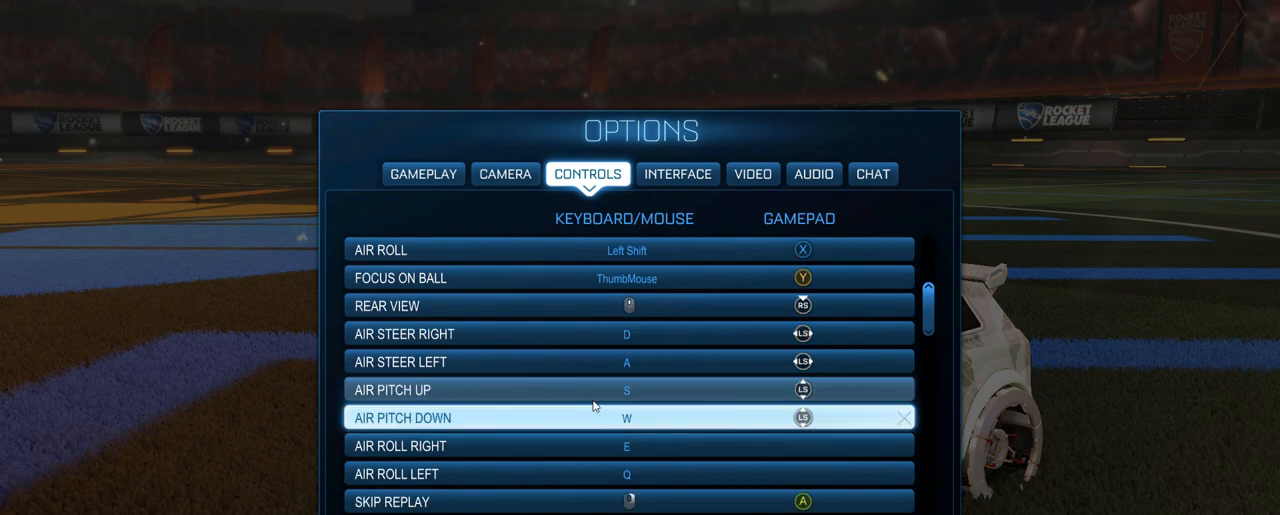
{"keys": [], "mouse": [], "mouse_move": "still", "events": []}
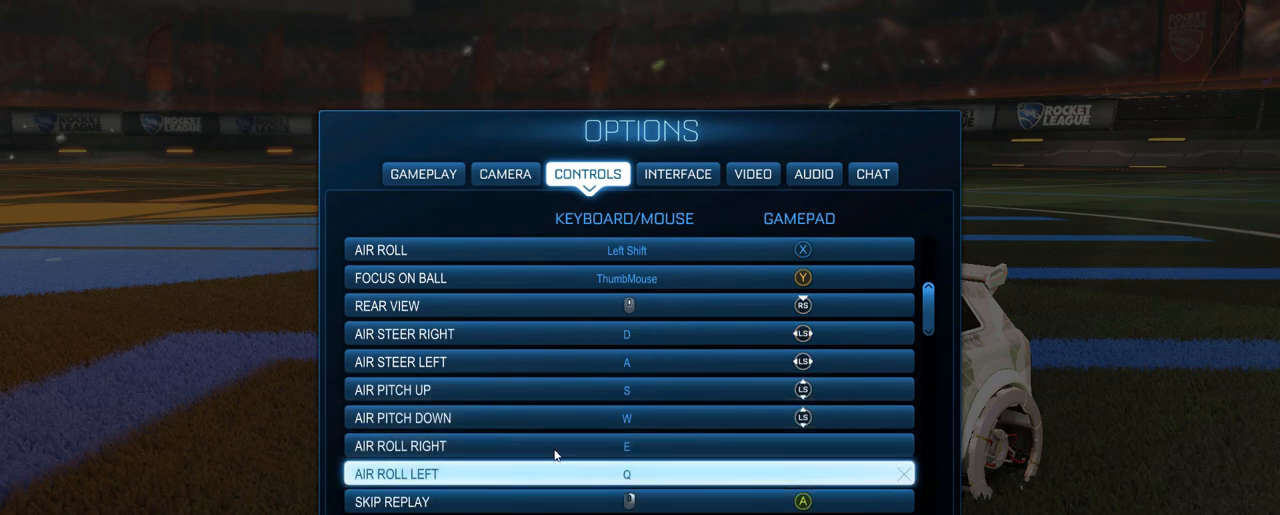
{"keys": [], "mouse": [], "mouse_move": "still", "events": []}
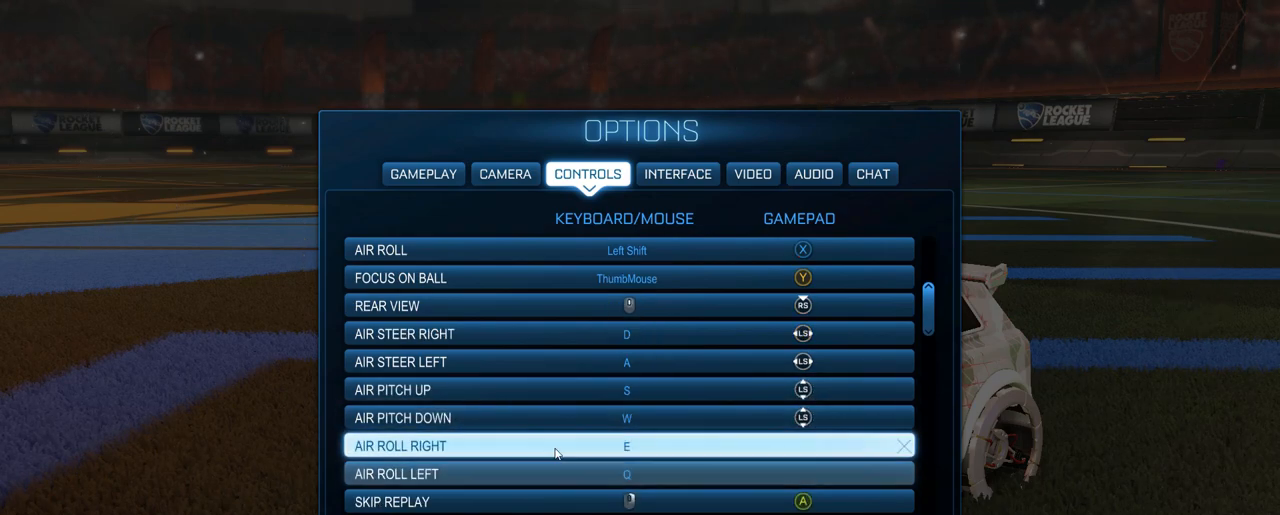
{"keys": [], "mouse": [], "mouse_move": "still", "events": []}
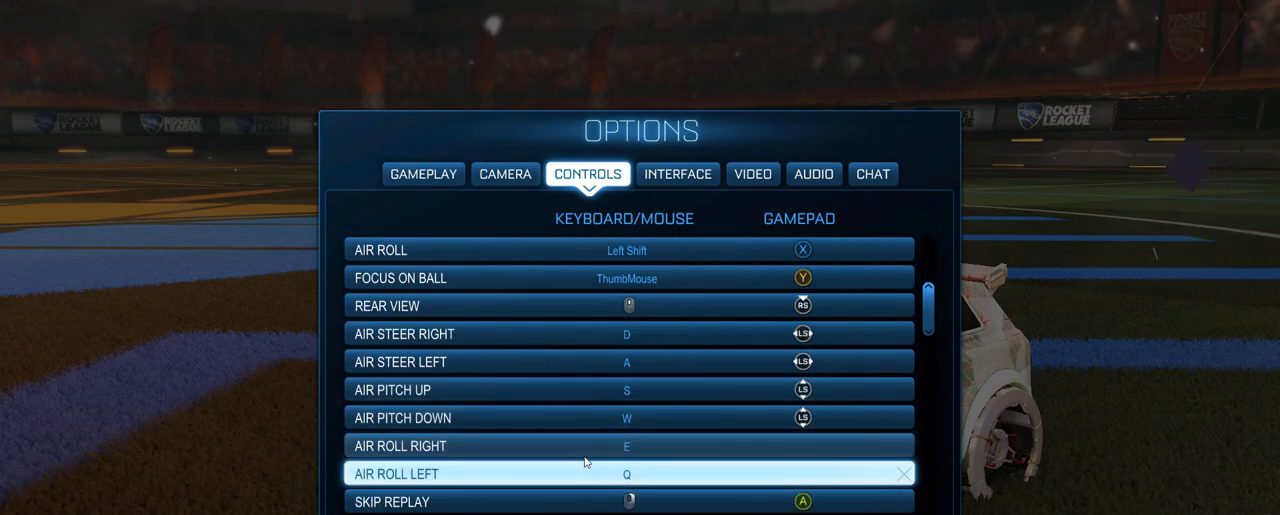
{"keys": [], "mouse": [], "mouse_move": "down-left", "events": []}
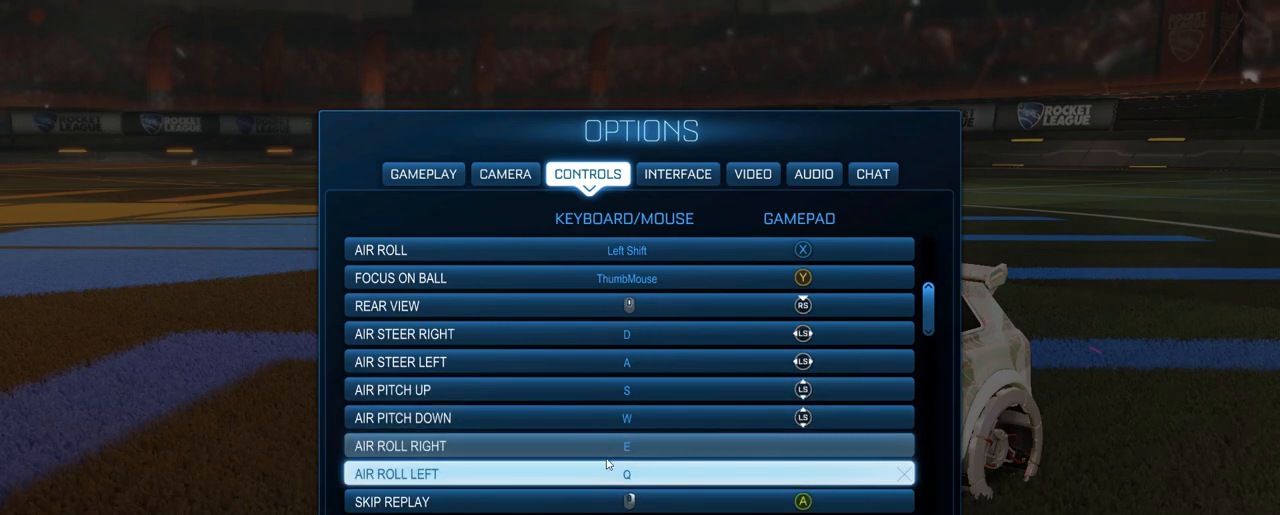
{"keys": [], "mouse": [], "mouse_move": "still", "events": []}
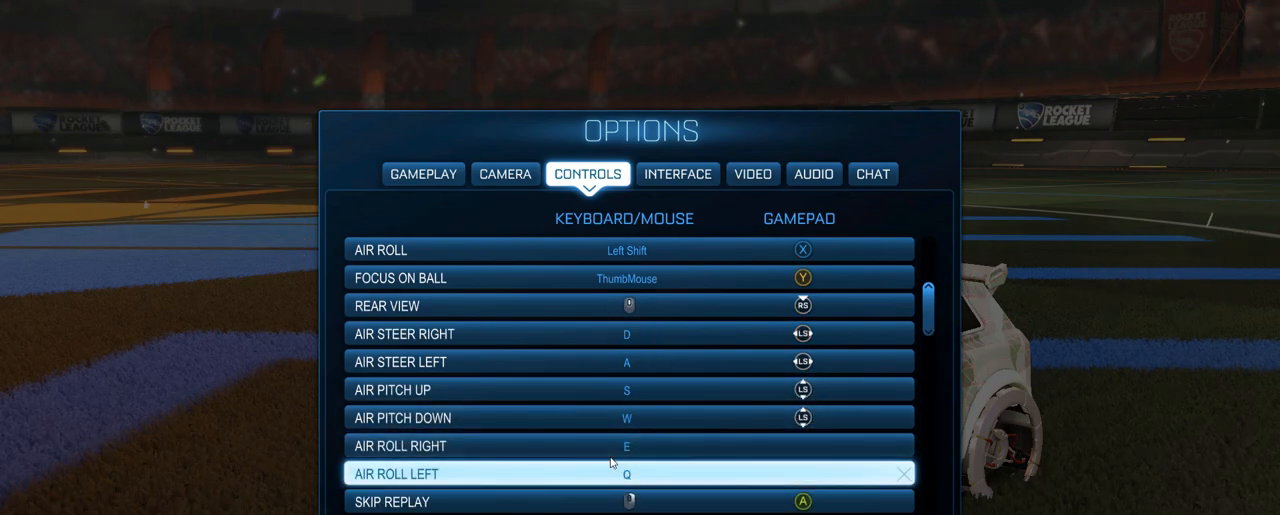
{"keys": [], "mouse": [], "mouse_move": "down-left", "events": []}
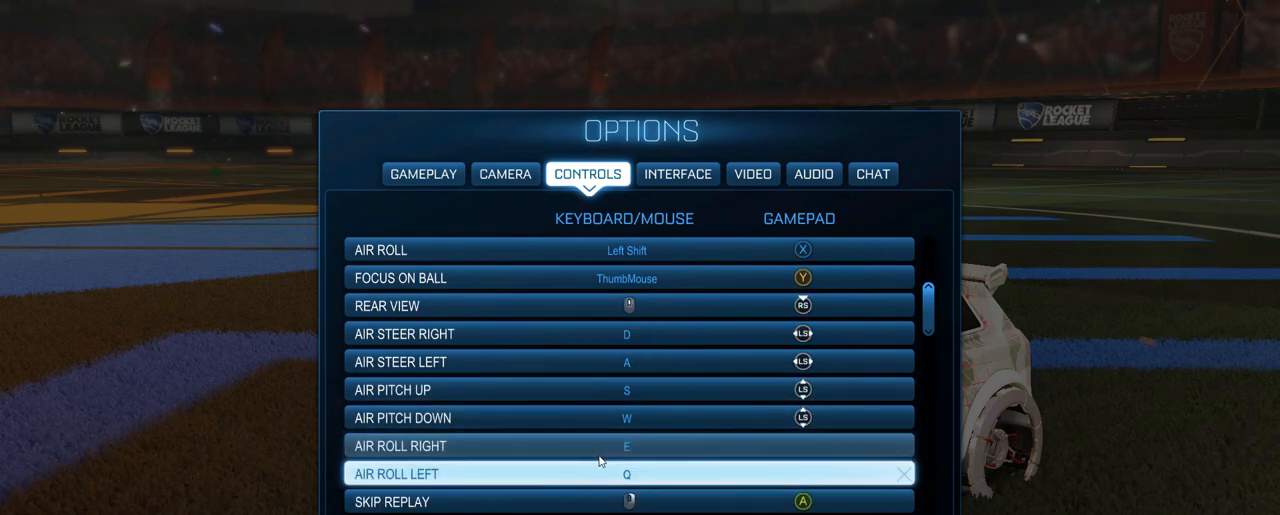
{"keys": [], "mouse": [], "mouse_move": "still", "events": []}
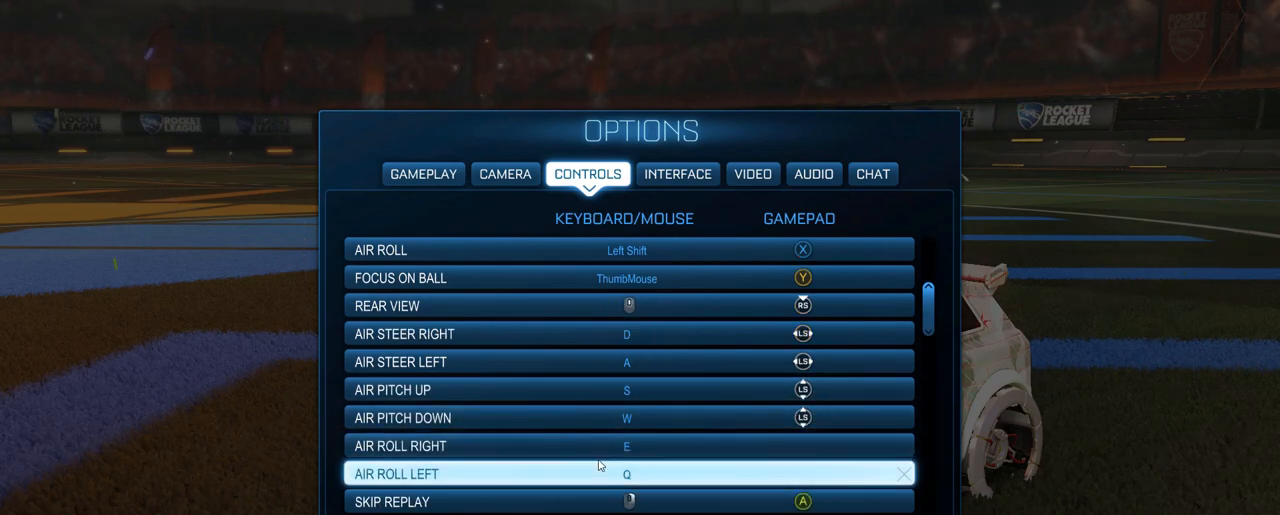
{"keys": [], "mouse": ["left"], "mouse_move": "left", "events": [[467, "mouse_left", "down"]]}
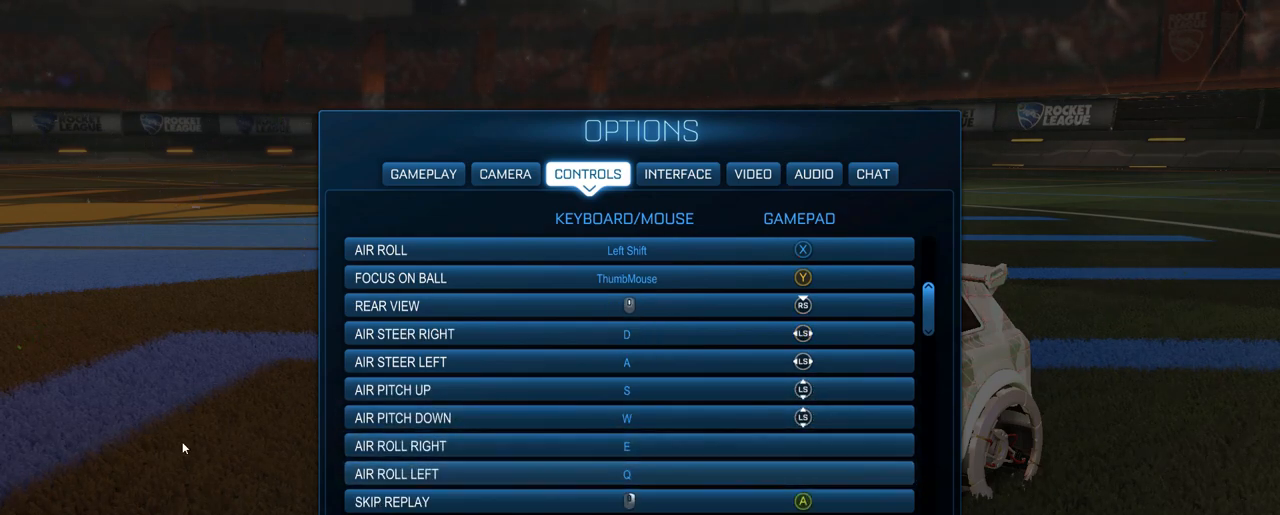
{"keys": [], "mouse": [], "mouse_move": "still", "events": [[17, "mouse_left", "up"]]}
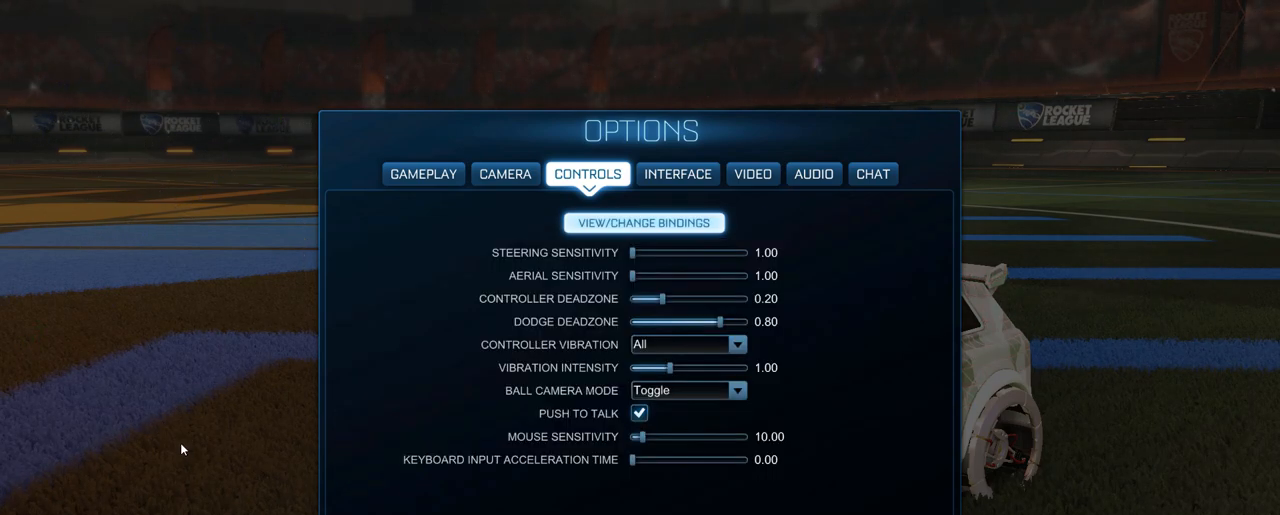
{"keys": [], "mouse": [], "mouse_move": "up-left", "events": []}
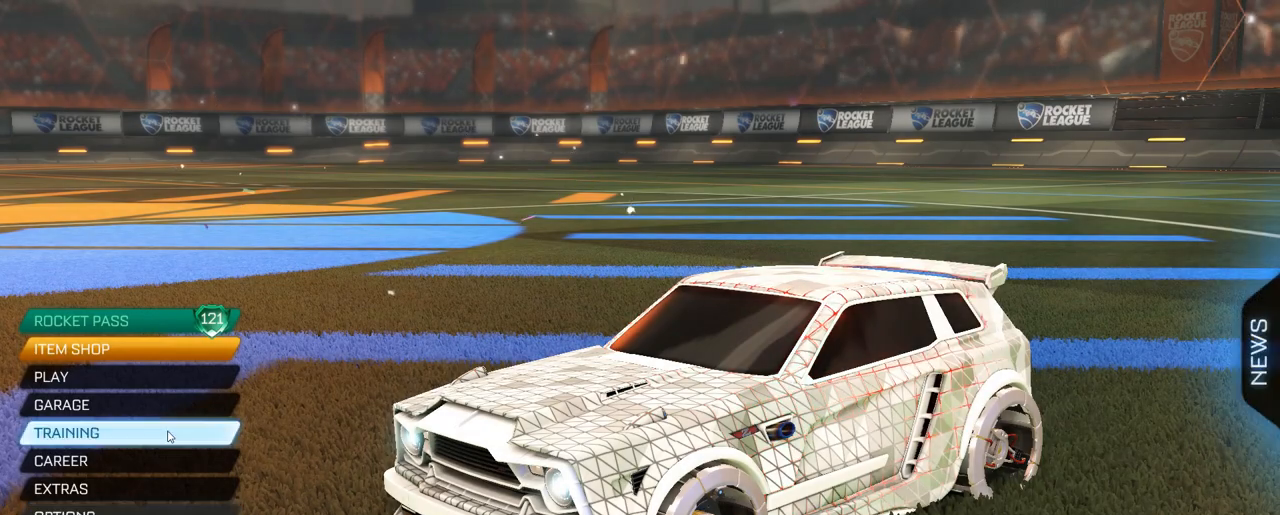
{"keys": [], "mouse": [], "mouse_move": "right", "events": [[150, "mouse_left", "down"], [233, "mouse_left", "up"]]}
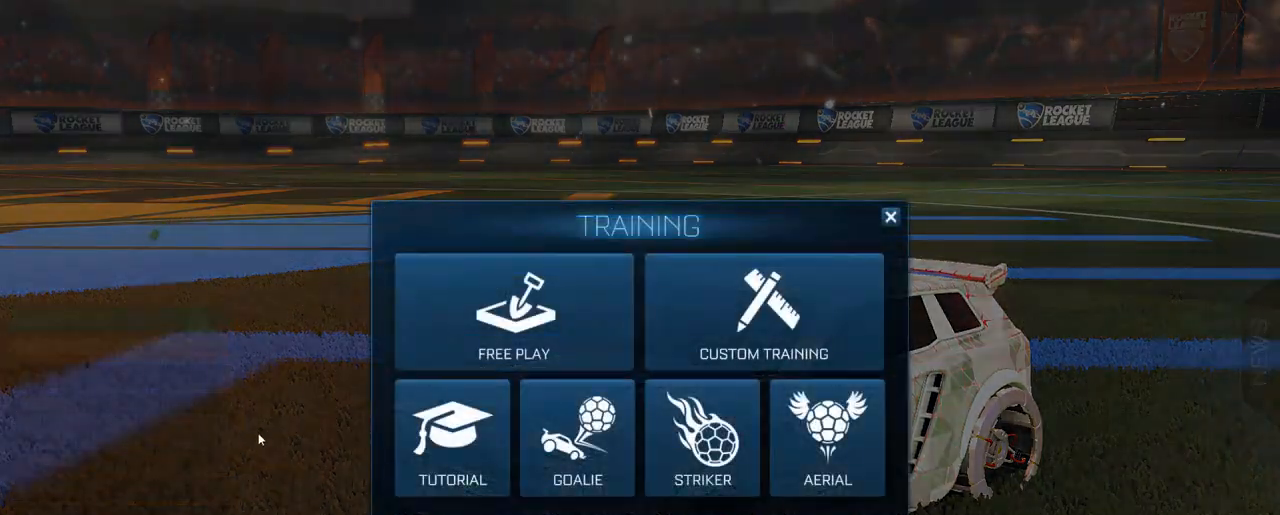
{"keys": [], "mouse": ["left"], "mouse_move": "still", "events": [[483, "mouse_left", "down"]]}
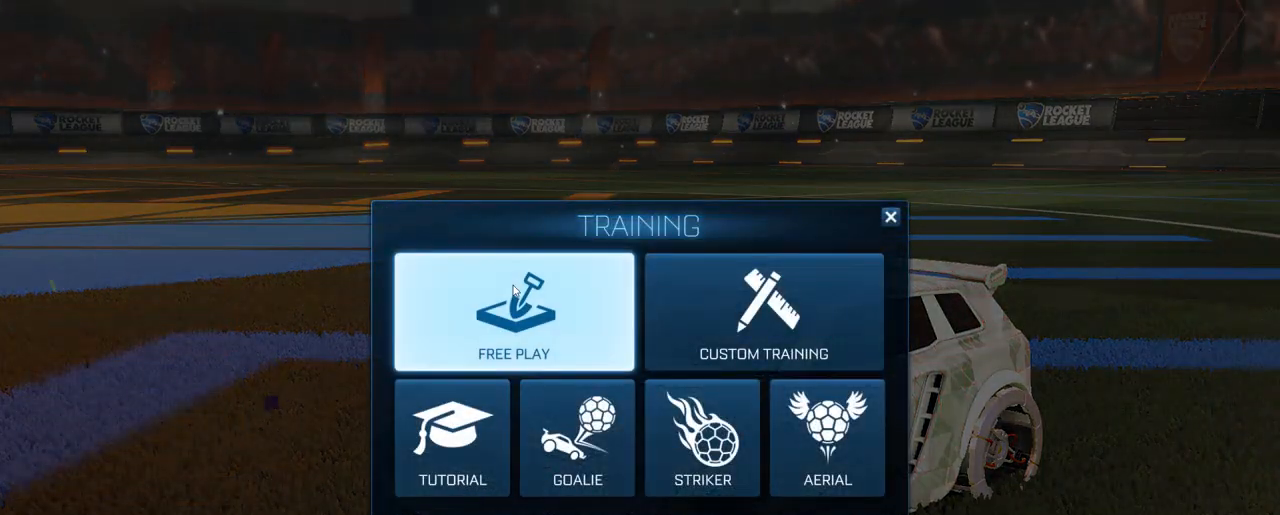
{"keys": [], "mouse": [], "mouse_move": "up", "events": [[33, "mouse_left", "up"]]}
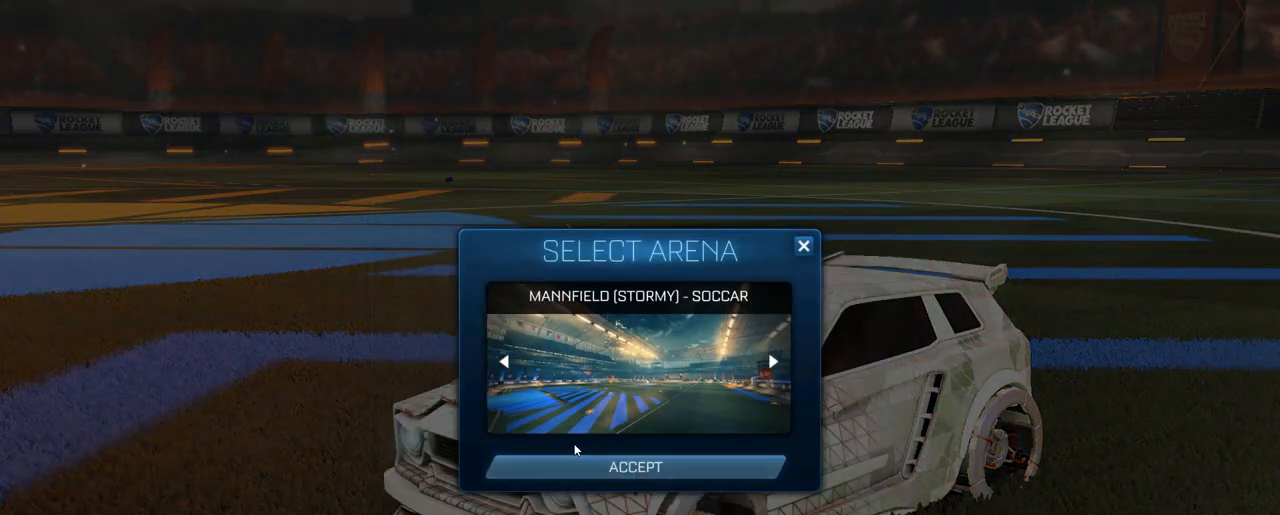
{"keys": [], "mouse": ["left"], "mouse_move": "still", "events": [[417, "mouse_left", "down"]]}
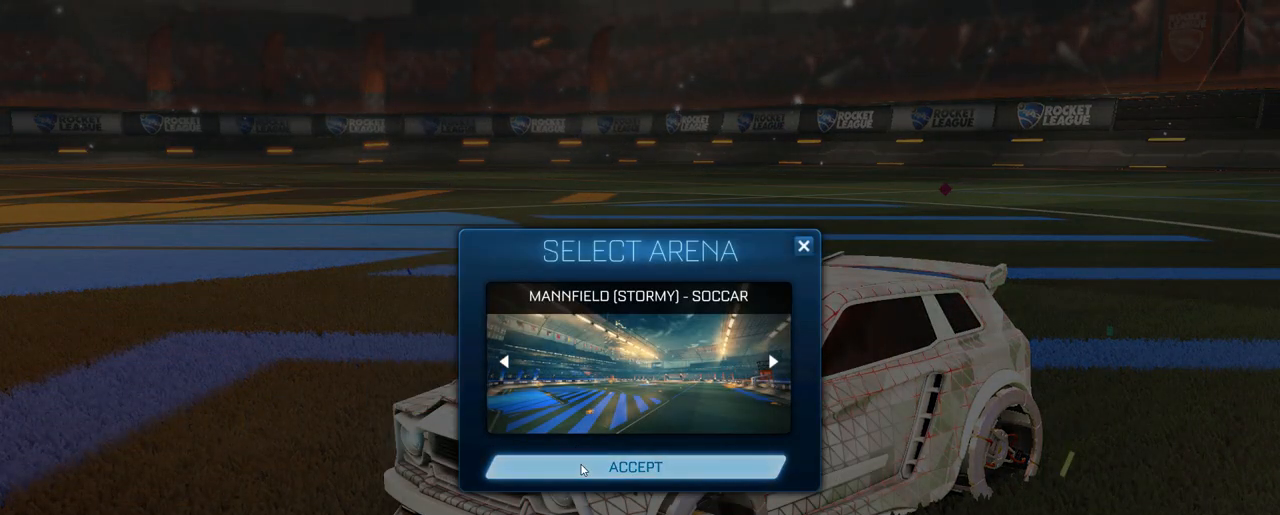
{"keys": [], "mouse": [], "mouse_move": "still", "events": [[17, "mouse_left", "up"]]}
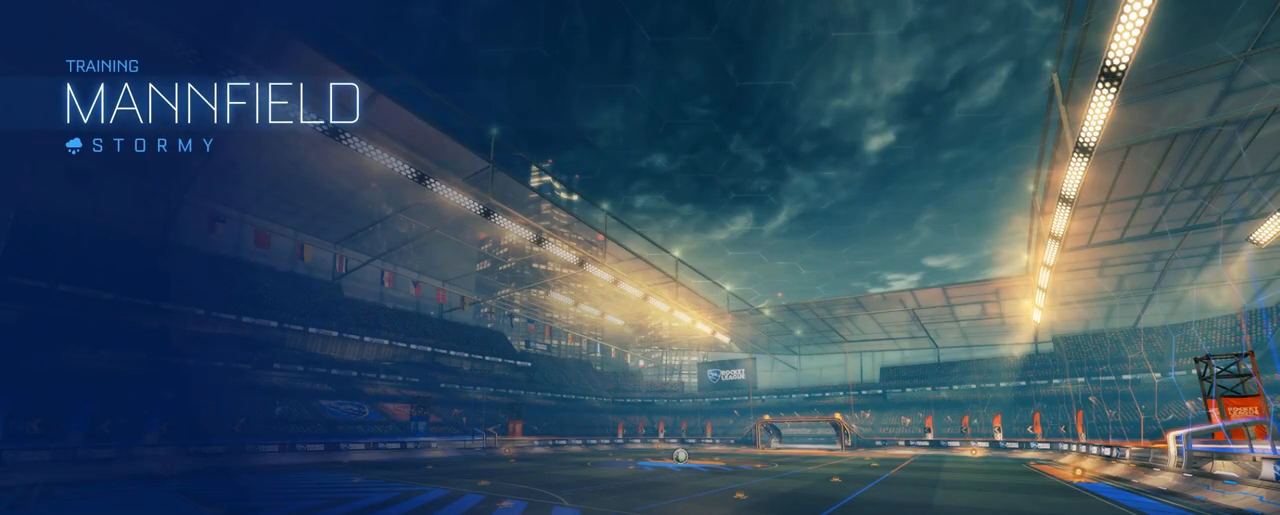
{"keys": [], "mouse": [], "mouse_move": "still", "events": []}
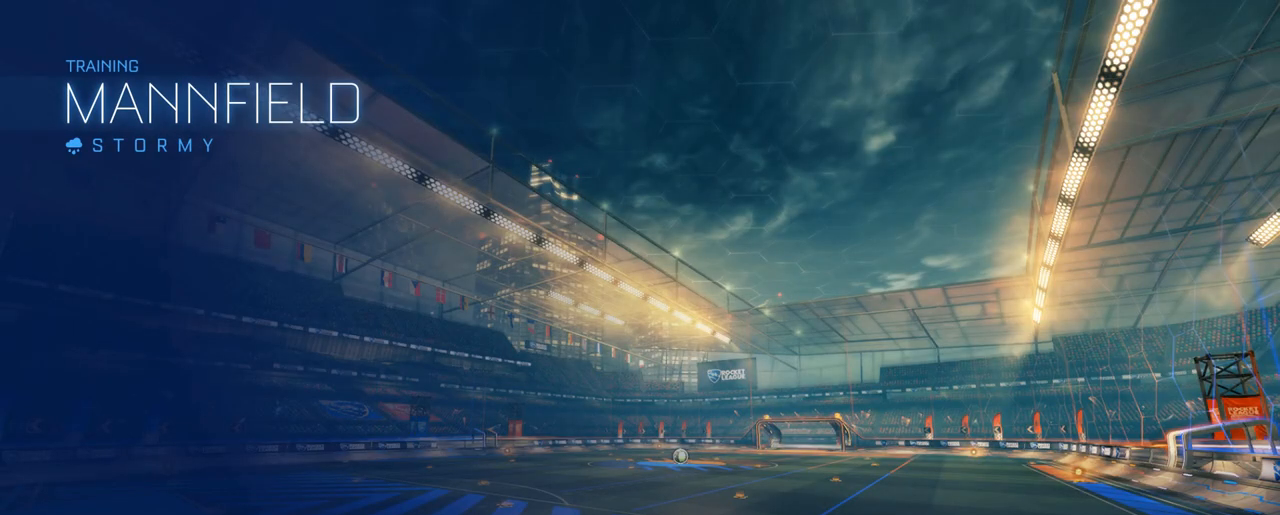
{"keys": [], "mouse": [], "mouse_move": "still", "events": []}
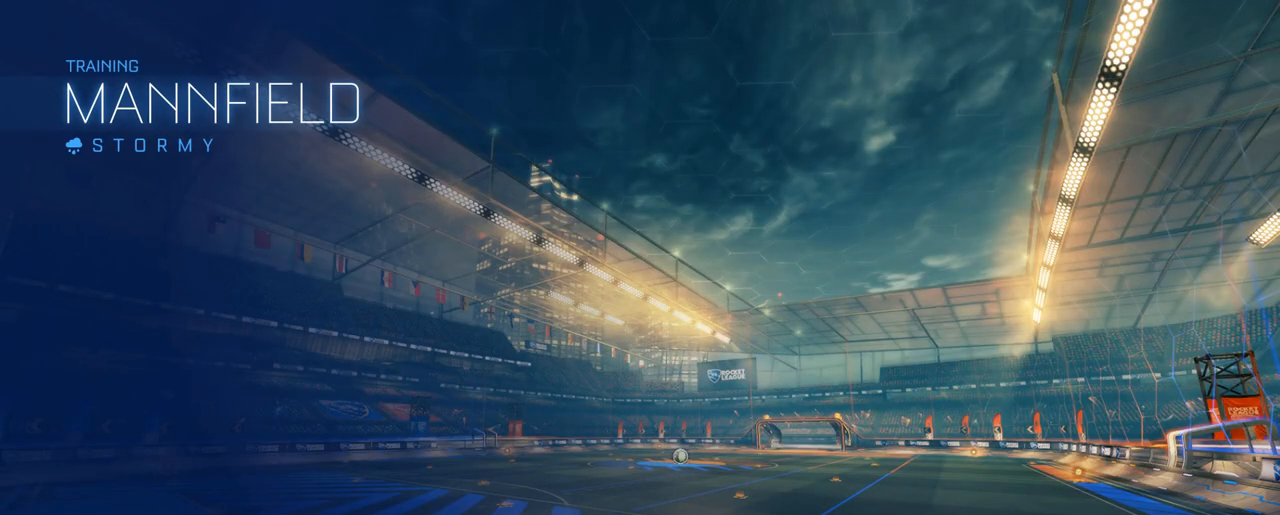
{"keys": [], "mouse": [], "mouse_move": "still", "events": []}
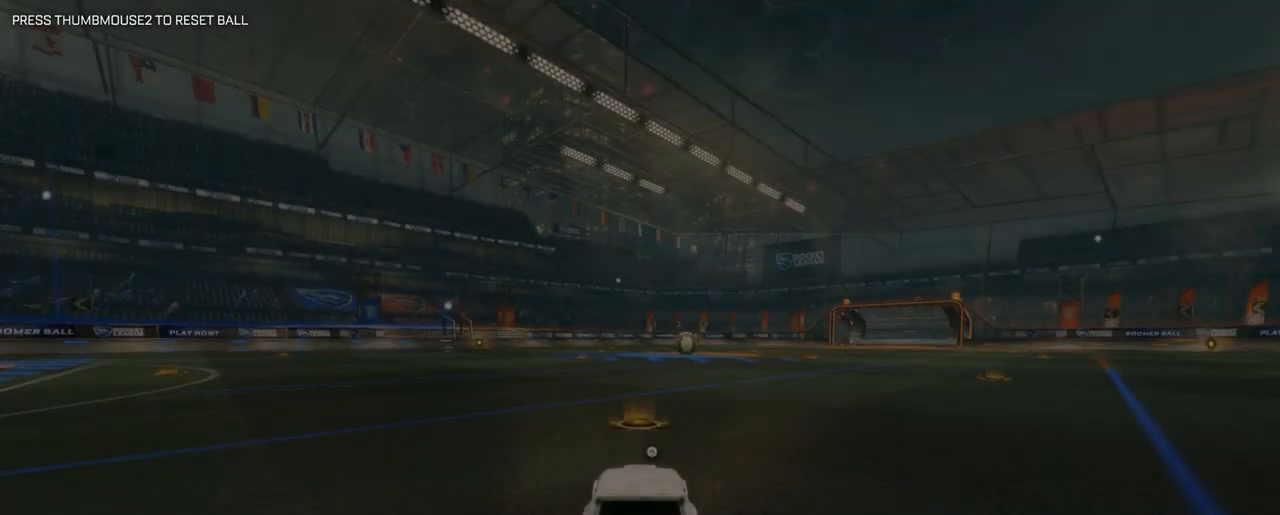
{"keys": [], "mouse": [], "mouse_move": "still", "events": []}
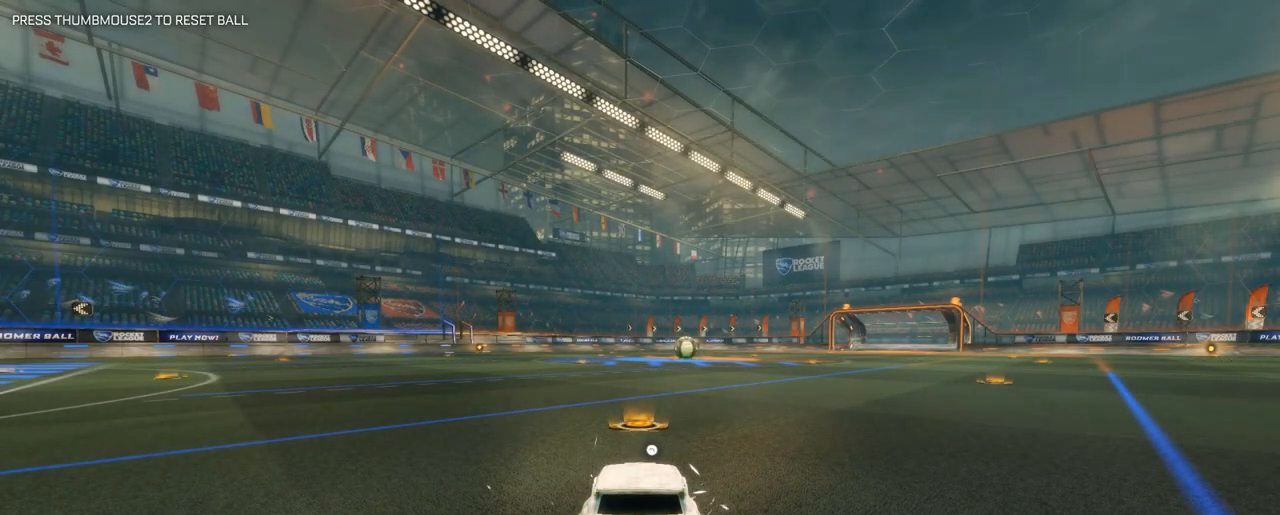
{"keys": [], "mouse": [], "mouse_move": "still", "events": []}
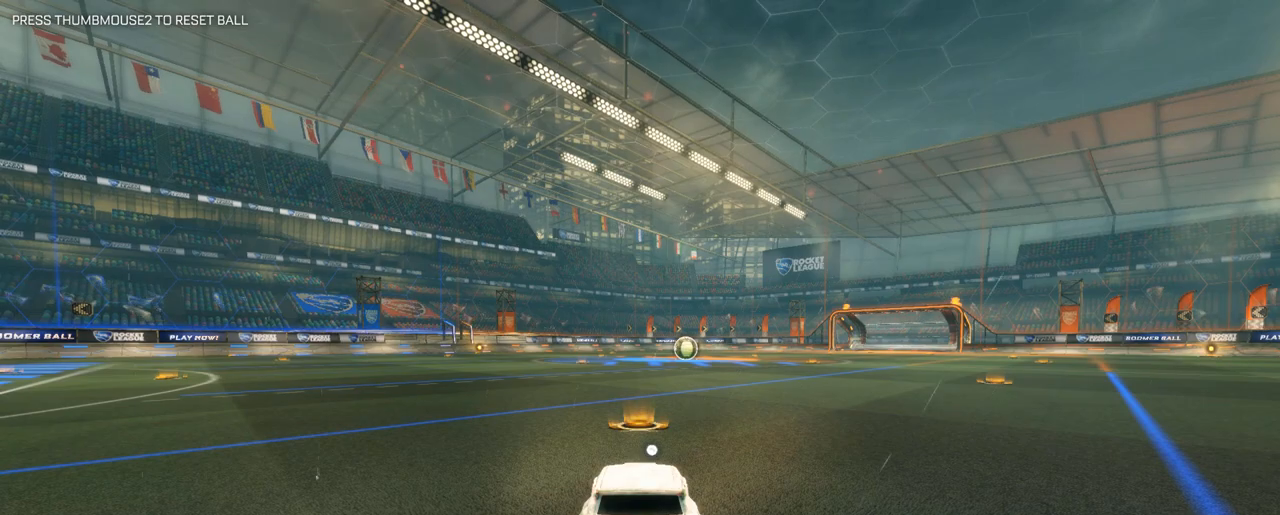
{"keys": ["d", "w"], "mouse": [], "mouse_move": "still", "events": [[17, "w", "down"], [217, "d", "down"]]}
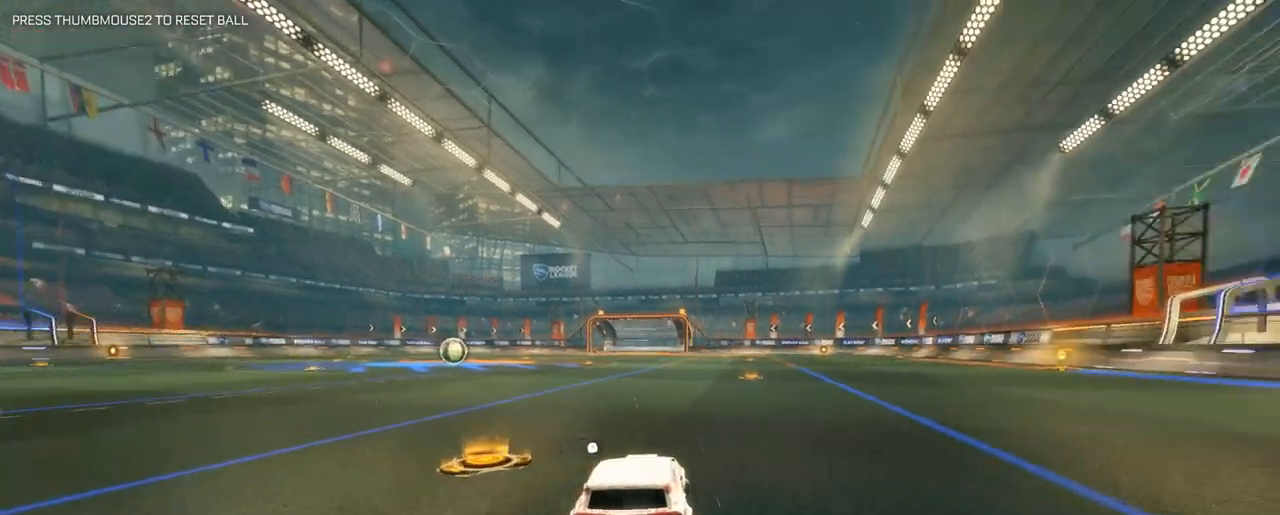
{"keys": ["a", "w"], "mouse": [], "mouse_move": "still", "events": [[183, "d", "up"], [367, "a", "down"]]}